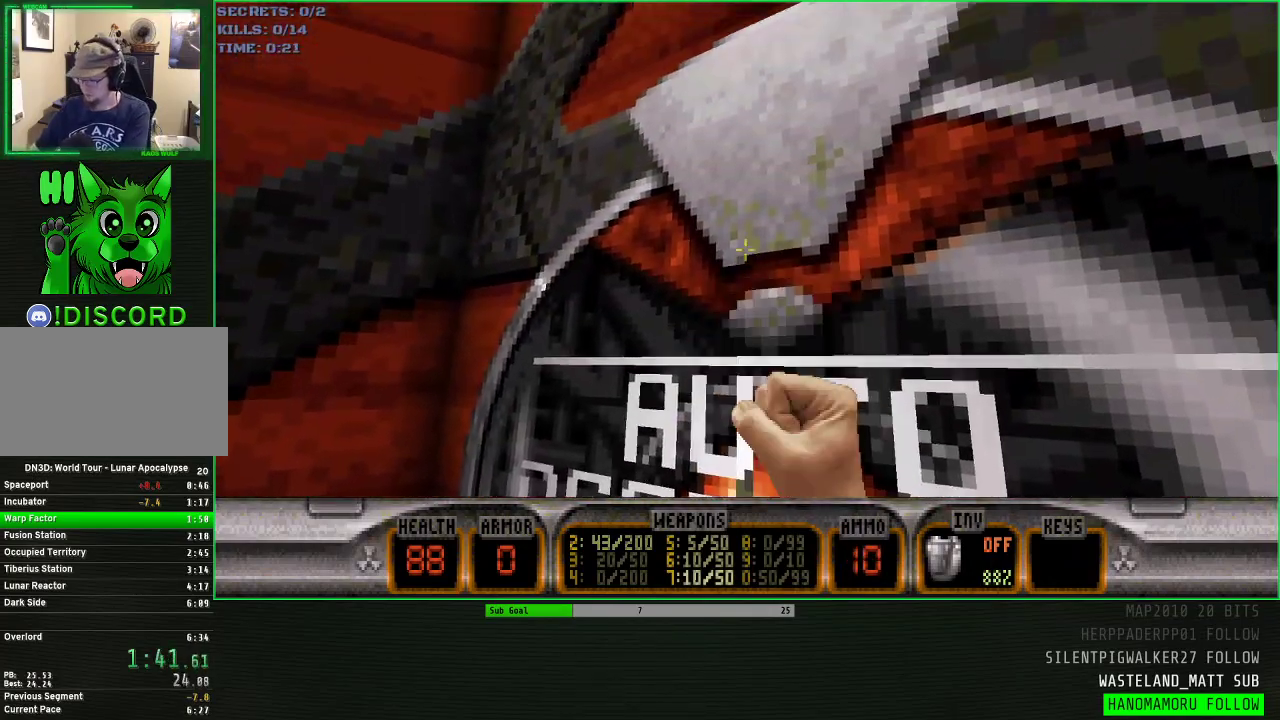
Gameplay with keyboard and mouse; each line is a JSON object with the keys and mouse buttons held at the frame after it. "events" lists presses ("down") and releases ("up") of "1", "2", "3", "4", "5", "a", "alt", "c", "caps_lock", "ctrl", "d", "e", "f", "g", "q", "r", "s", "shift", "space", "t", "tab", "v", "w", "x", "z" and "mouse_wheel" between this image and that frame as [ms after this image, input, new state], when the widget could be followed in between. "mouse_wheel" = the "wheel" button of the "mouse" list. No other keys are recorded. "wheel" means that the mouse wheel is clicked or scrolled. Not read: mouse_move.
{"keys": [], "mouse": [], "events": []}
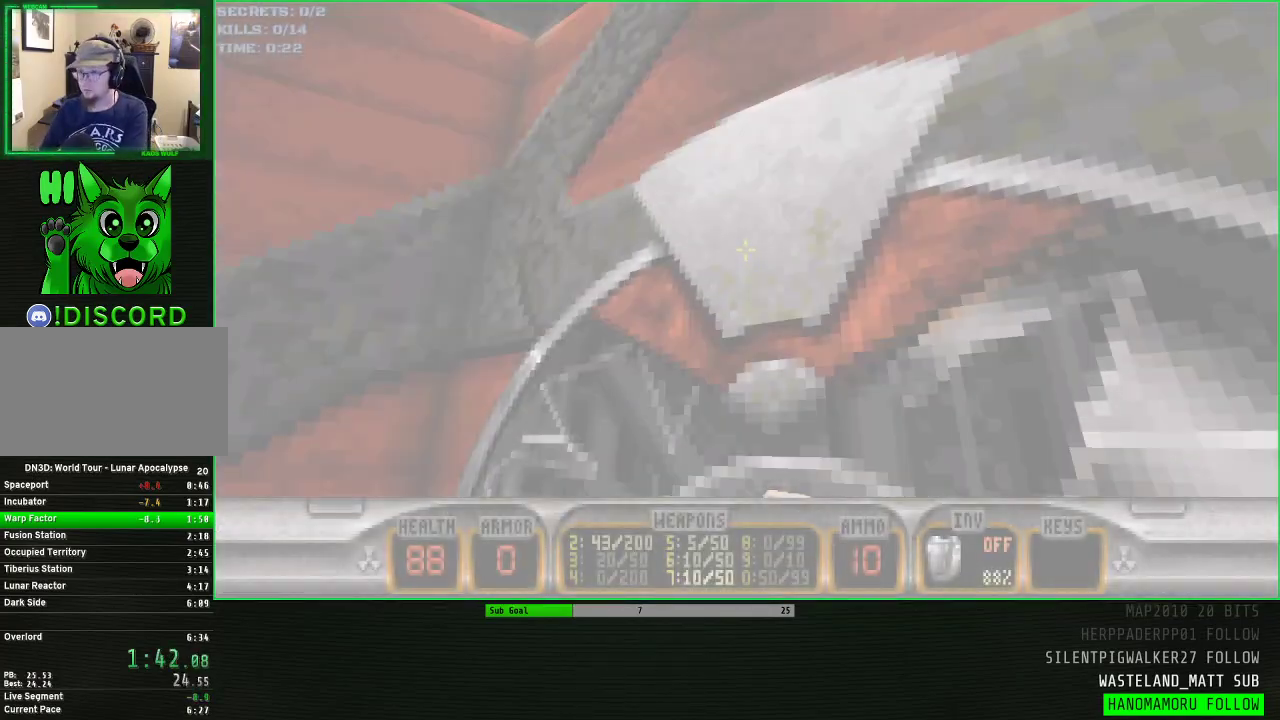
{"keys": [], "mouse": [], "events": []}
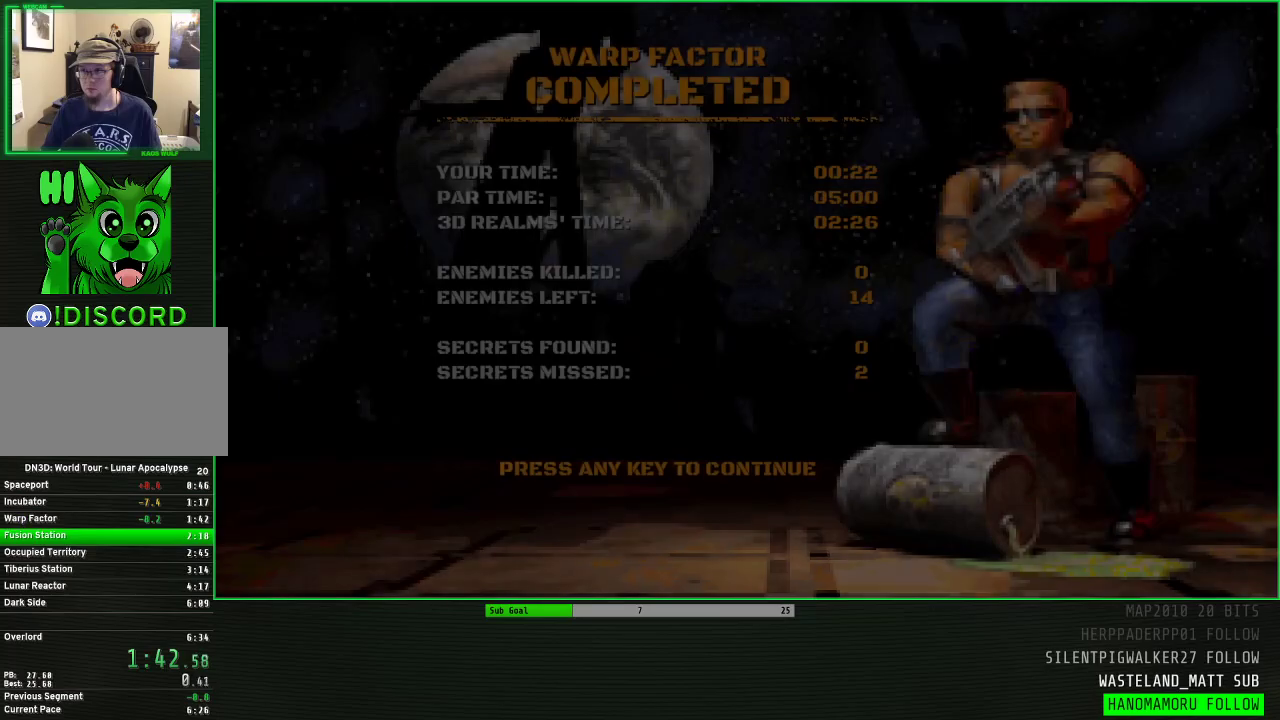
{"keys": [], "mouse": [], "events": [[367, "e", "down"], [450, "e", "up"]]}
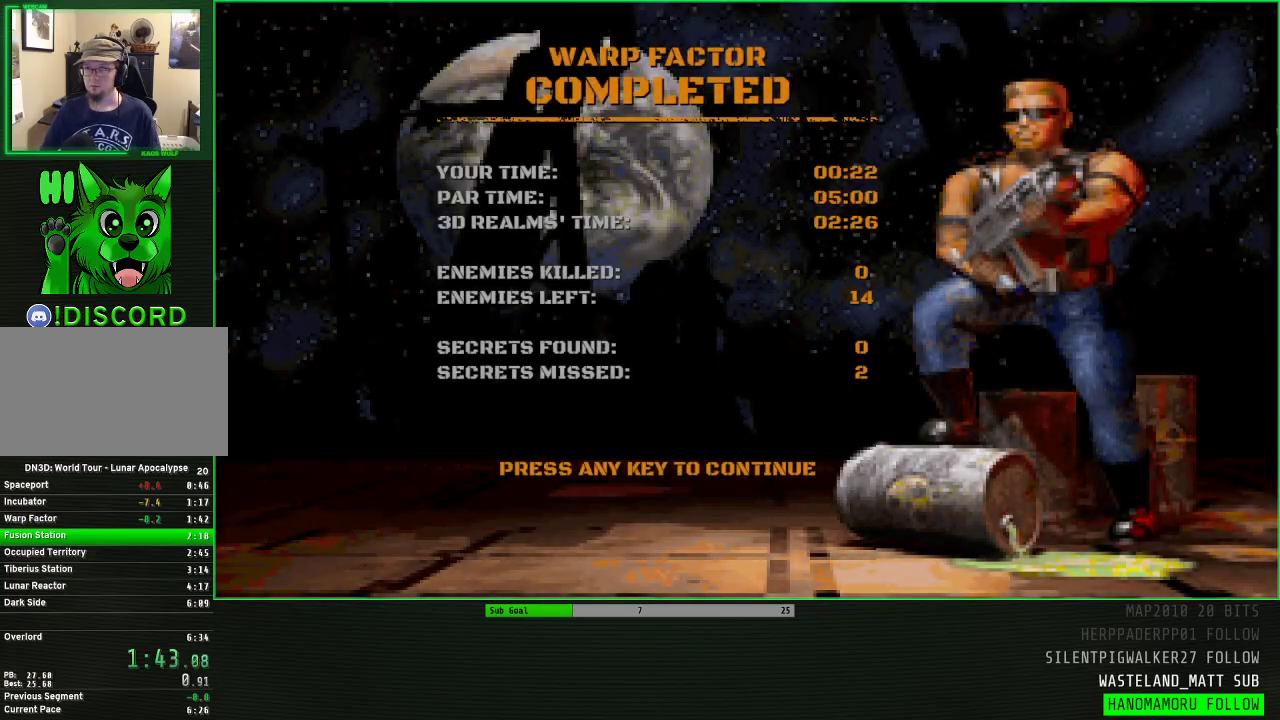
{"keys": [], "mouse": [], "events": [[50, "e", "down"], [100, "e", "up"]]}
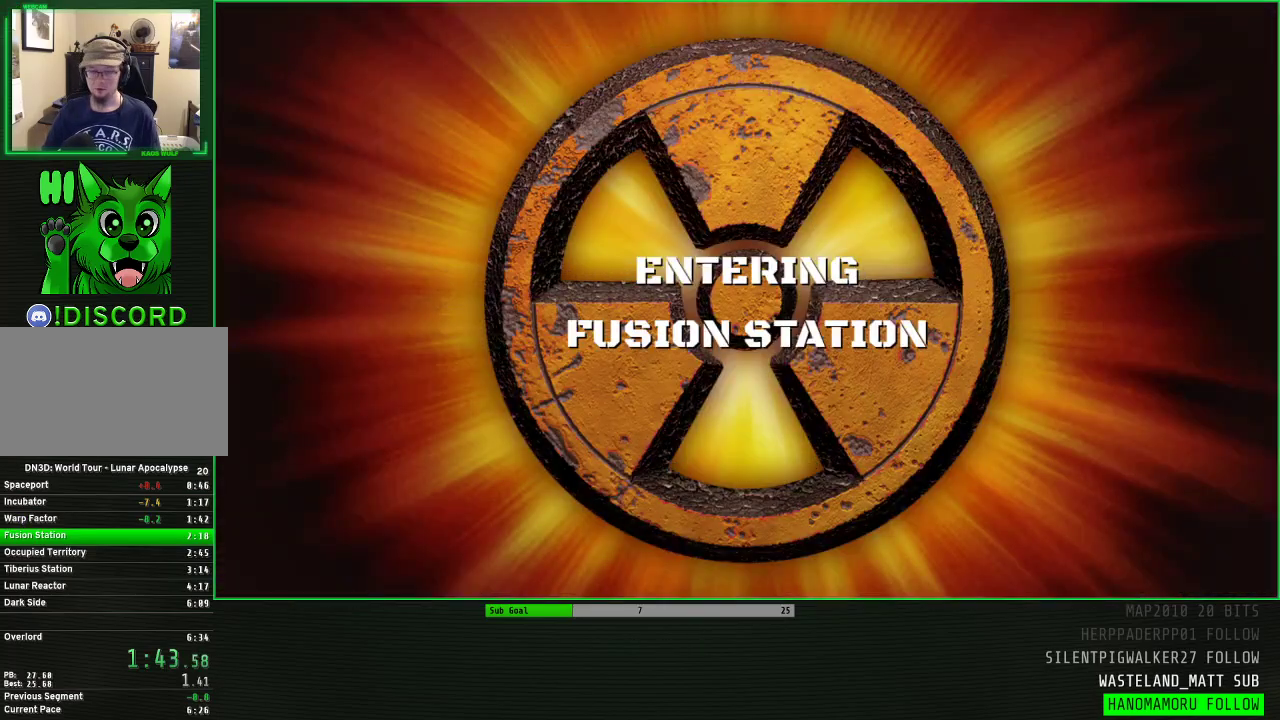
{"keys": [], "mouse": [], "events": []}
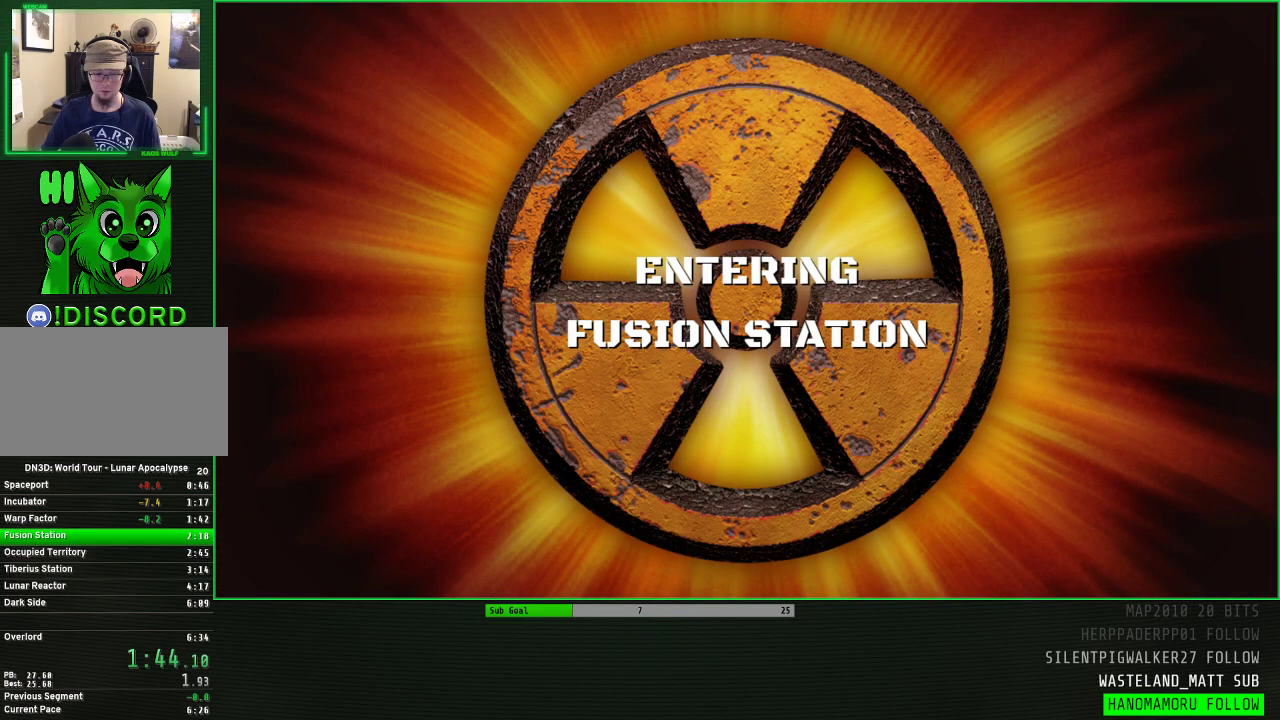
{"keys": [], "mouse": [], "events": []}
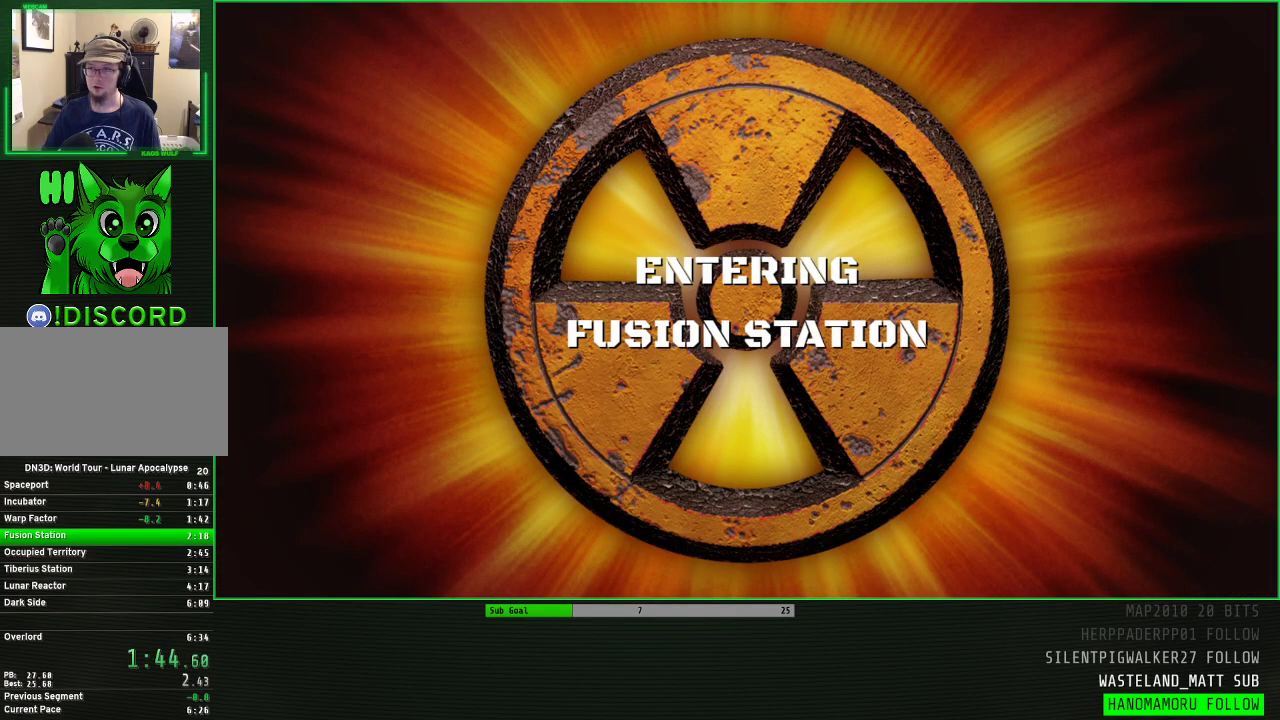
{"keys": [], "mouse": [], "events": []}
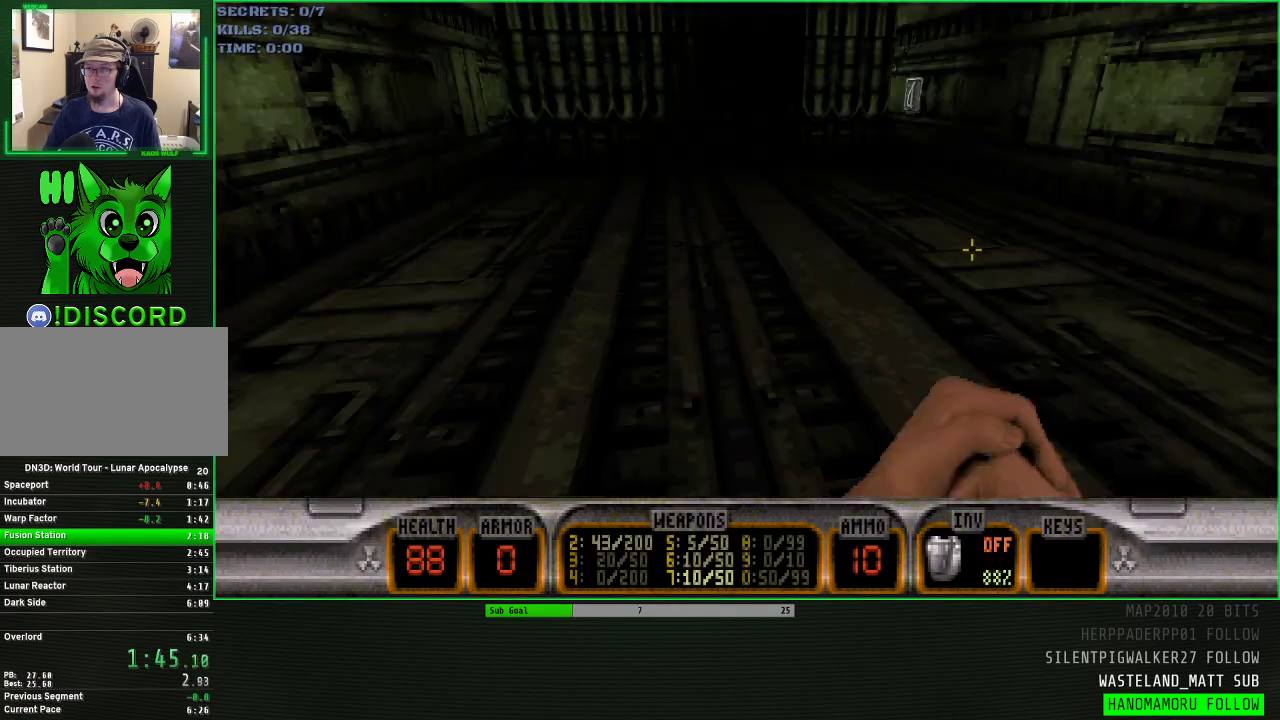
{"keys": ["a", "w"], "mouse": [], "events": [[150, "w", "down"], [250, "d", "down"], [350, "d", "up"], [433, "a", "down"]]}
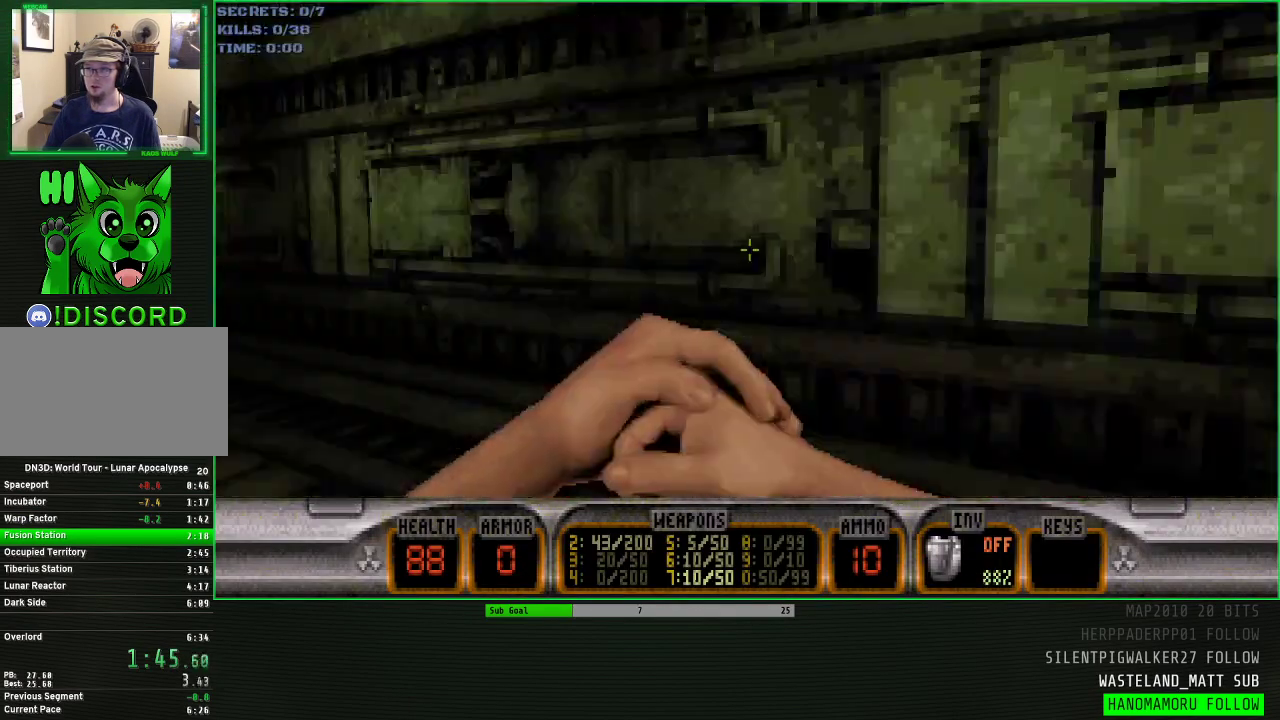
{"keys": ["e"], "mouse": [], "events": [[400, "a", "up"], [450, "w", "up"], [500, "e", "down"]]}
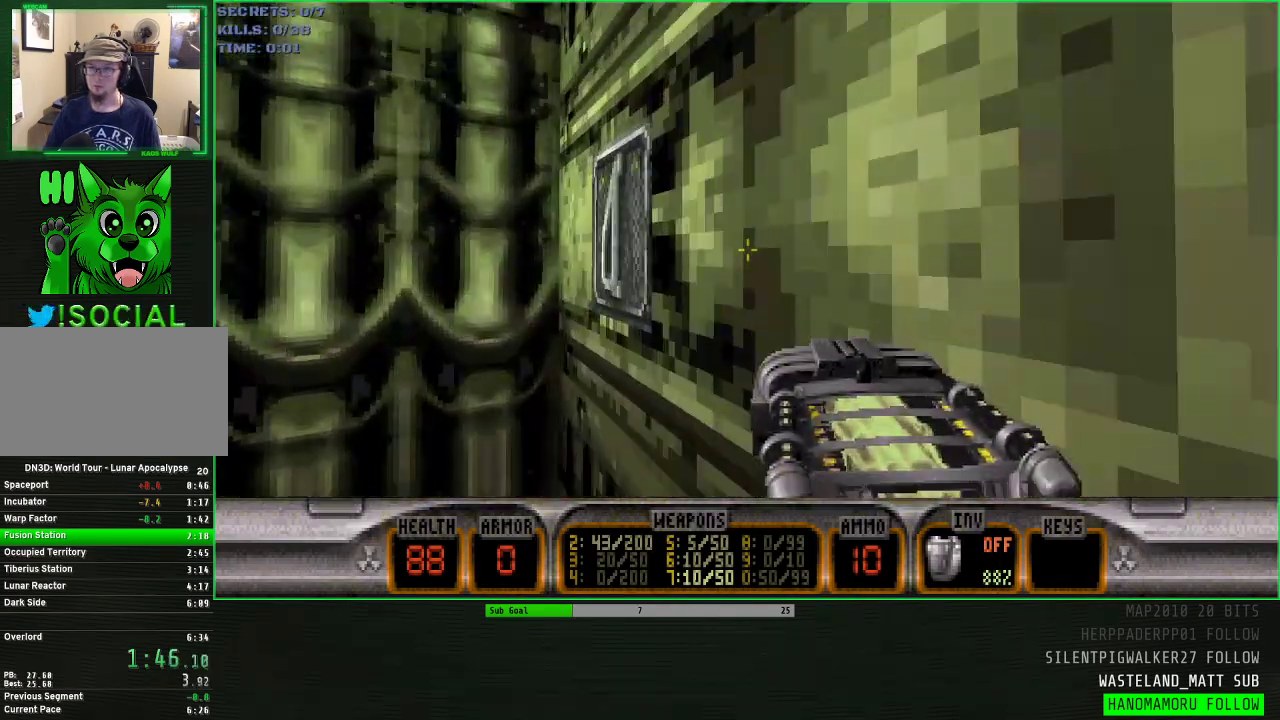
{"keys": [], "mouse": [], "events": [[50, "e", "up"], [333, "e", "down"], [417, "e", "up"]]}
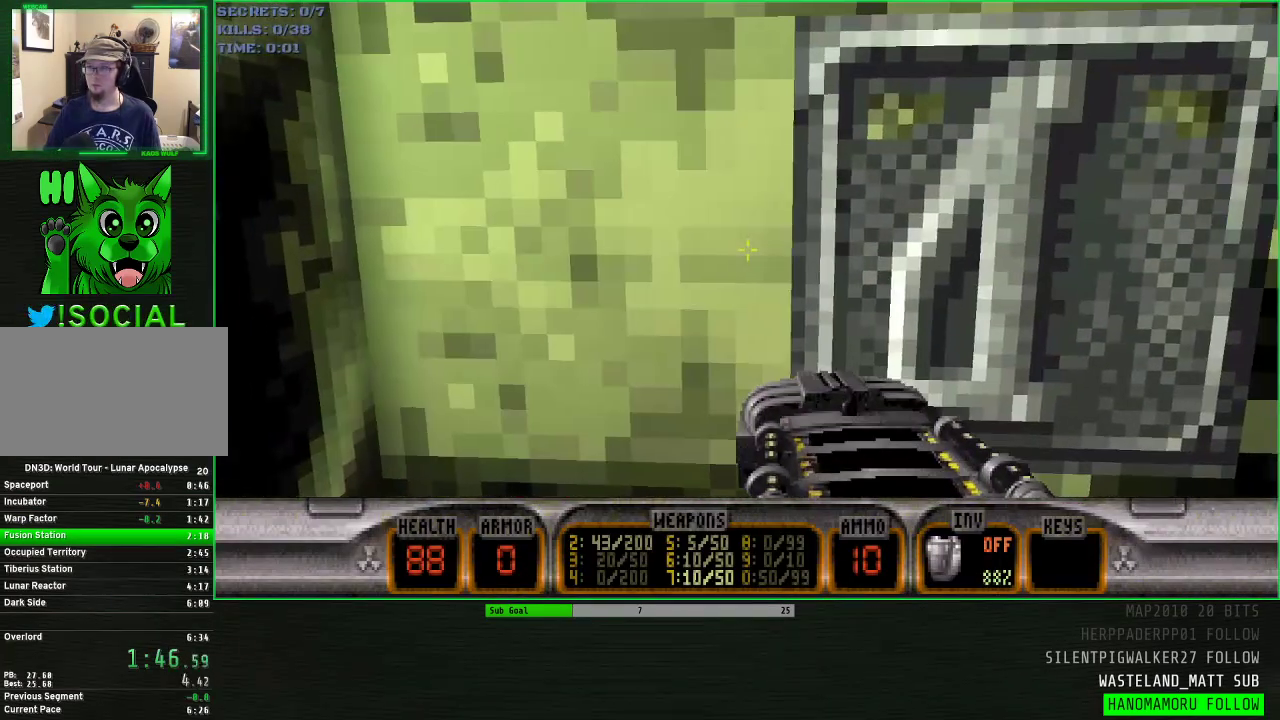
{"keys": [], "mouse": [], "events": [[150, "e", "down"], [250, "e", "up"]]}
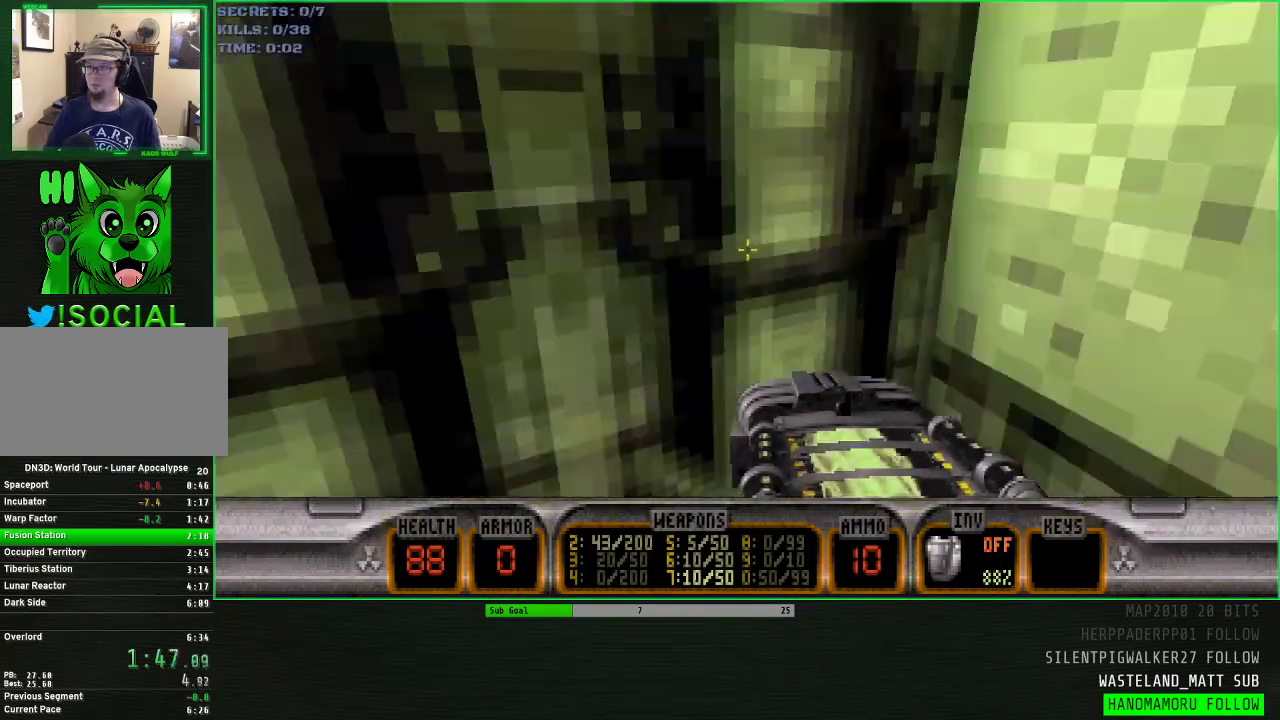
{"keys": ["w"], "mouse": [], "events": [[33, "a", "down"], [83, "a", "up"], [367, "w", "down"]]}
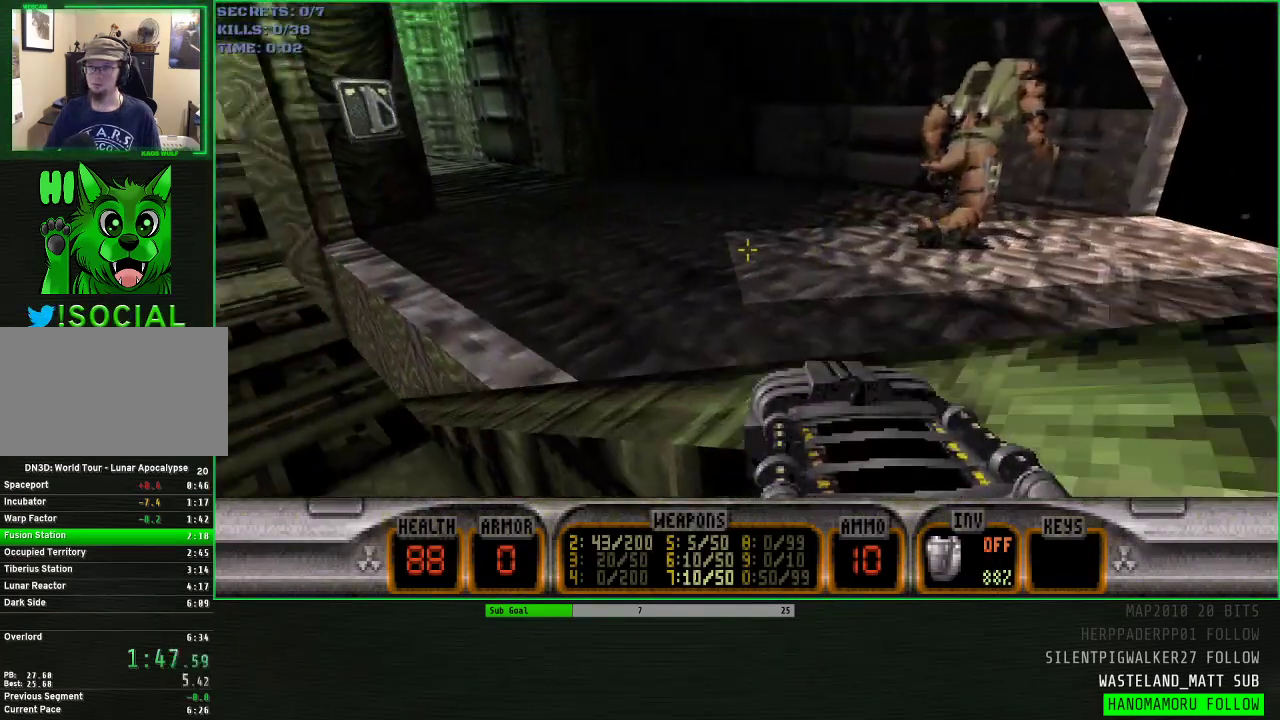
{"keys": ["d", "w"], "mouse": [], "events": [[133, "d", "down"]]}
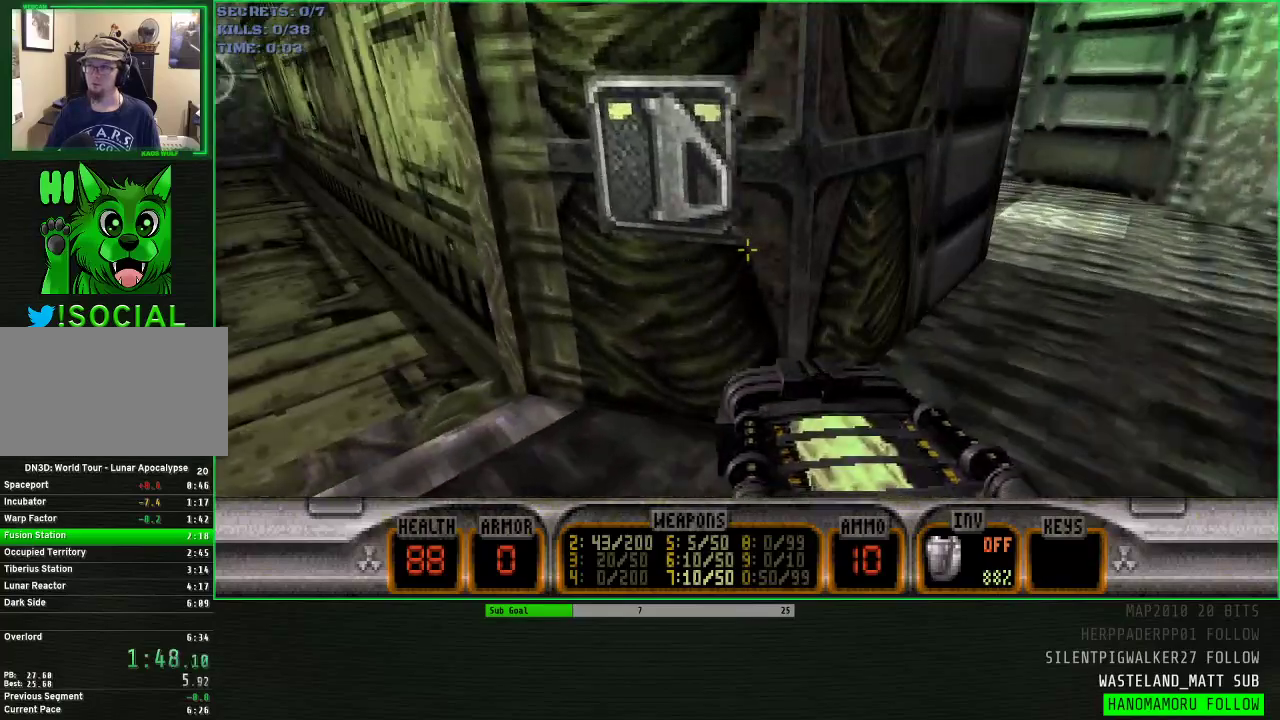
{"keys": ["w"], "mouse": [], "events": [[300, "d", "up"]]}
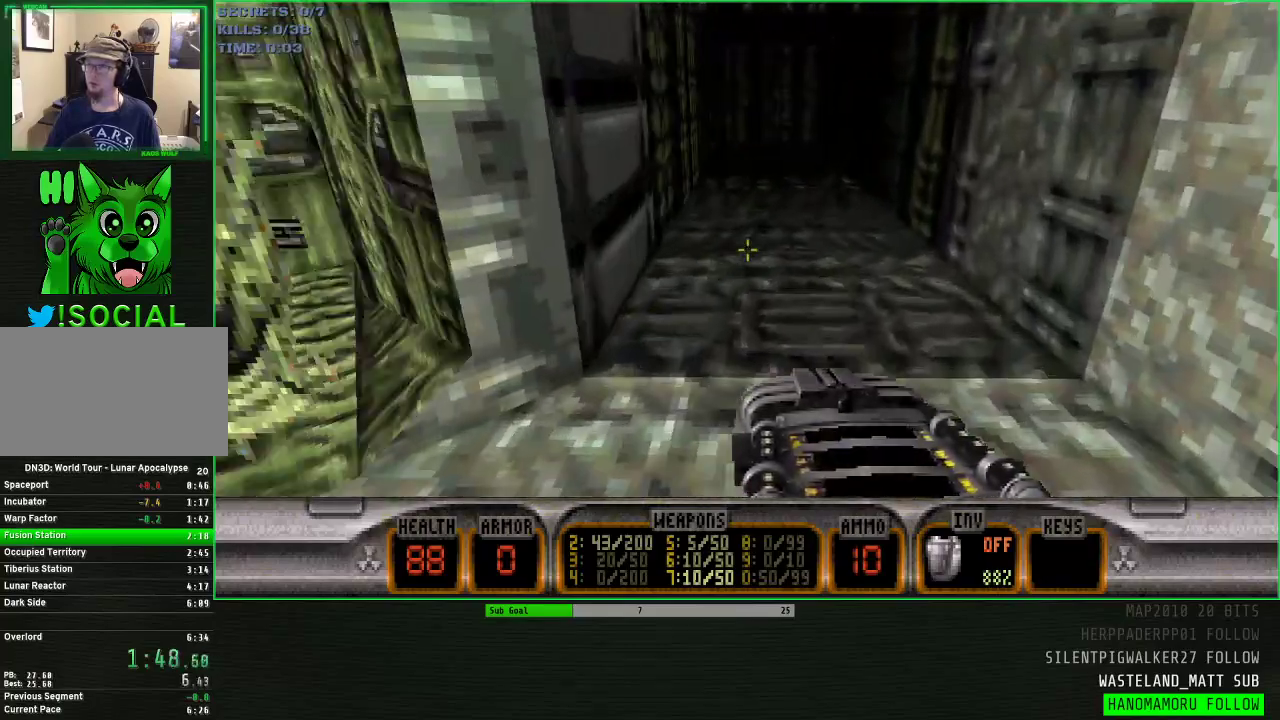
{"keys": ["w"], "mouse": [], "events": [[33, "a", "down"], [133, "a", "up"]]}
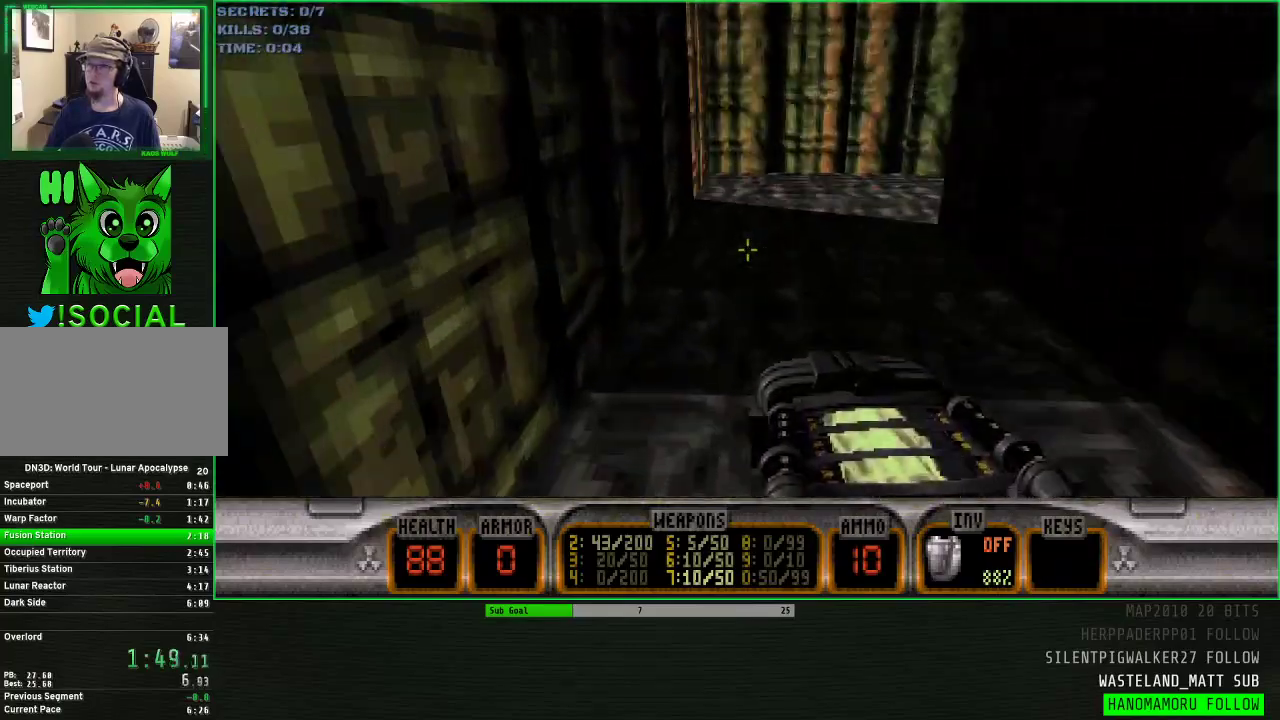
{"keys": ["d", "w"], "mouse": [], "events": [[100, "d", "down"]]}
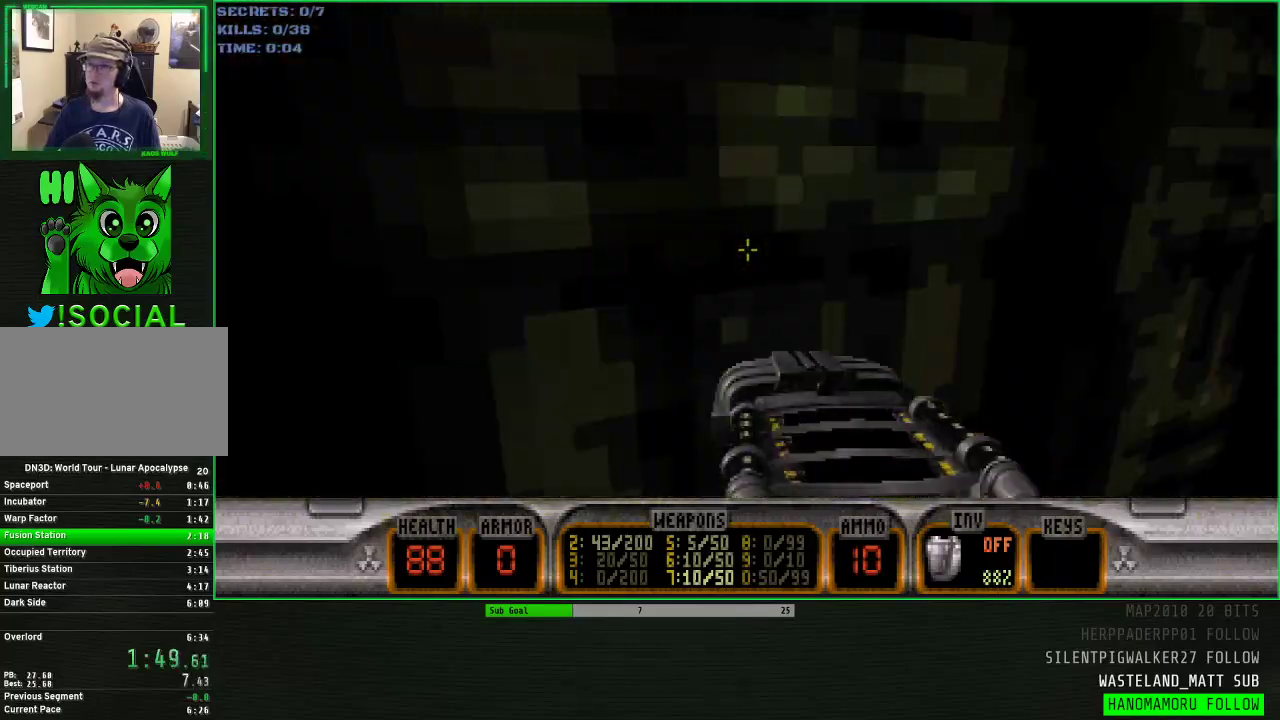
{"keys": ["d", "w"], "mouse": [], "events": []}
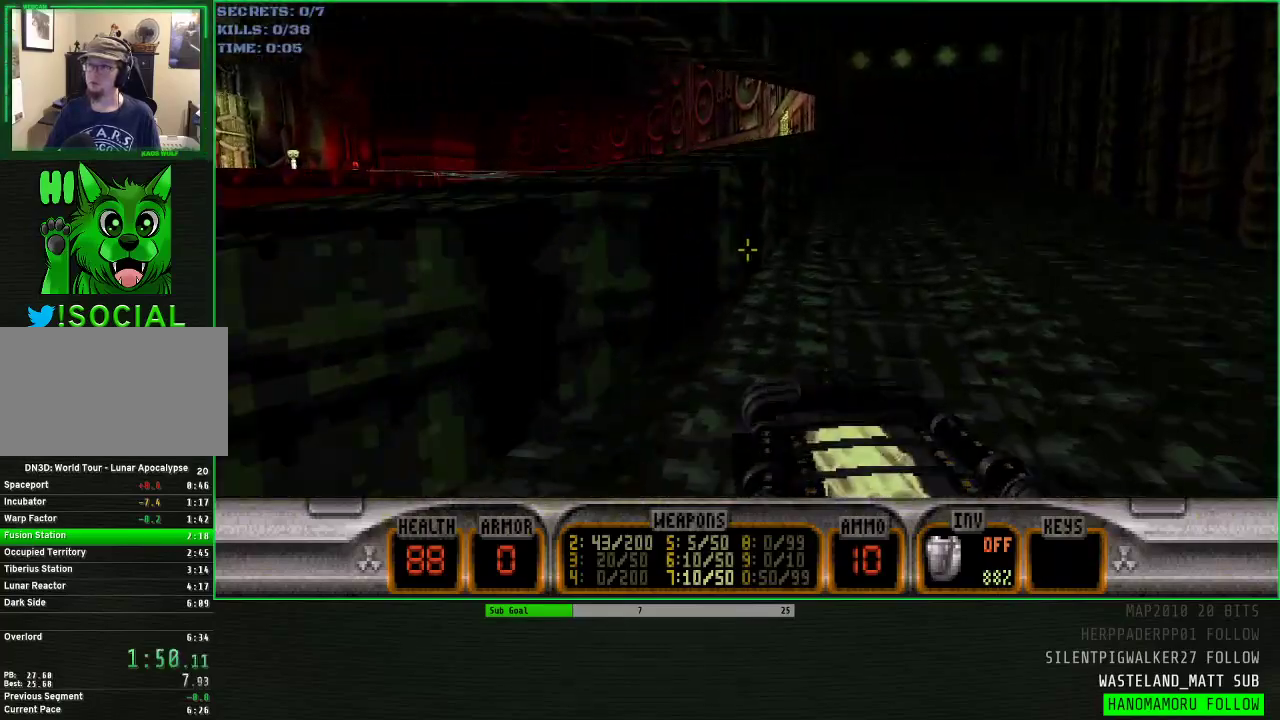
{"keys": ["d", "w"], "mouse": [], "events": []}
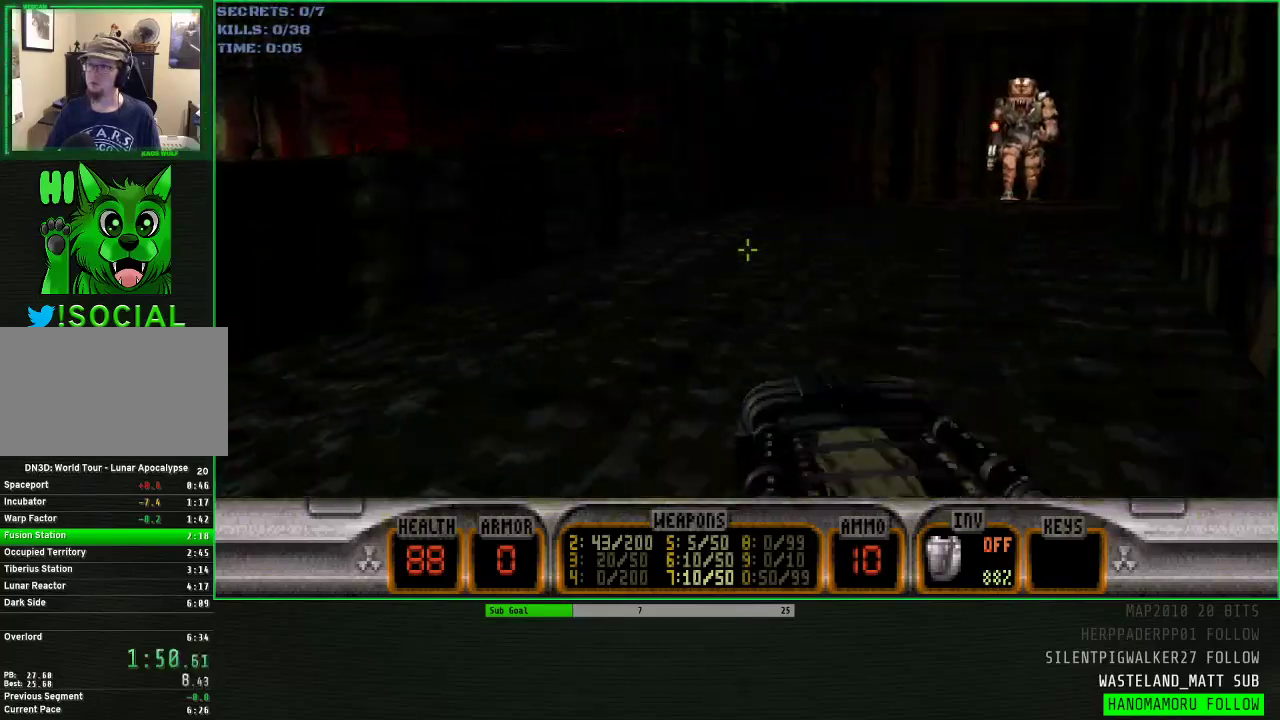
{"keys": ["d", "w"], "mouse": [], "events": []}
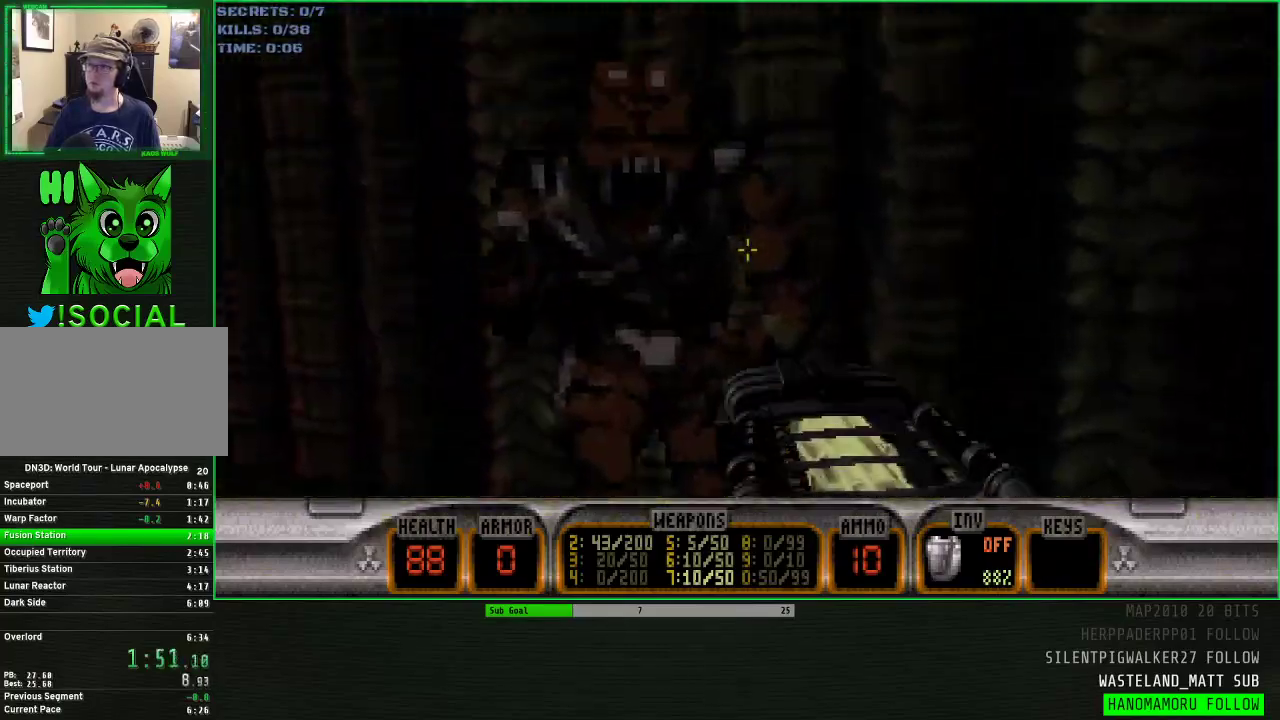
{"keys": ["a", "w"], "mouse": [], "events": [[383, "a", "down"], [483, "d", "up"]]}
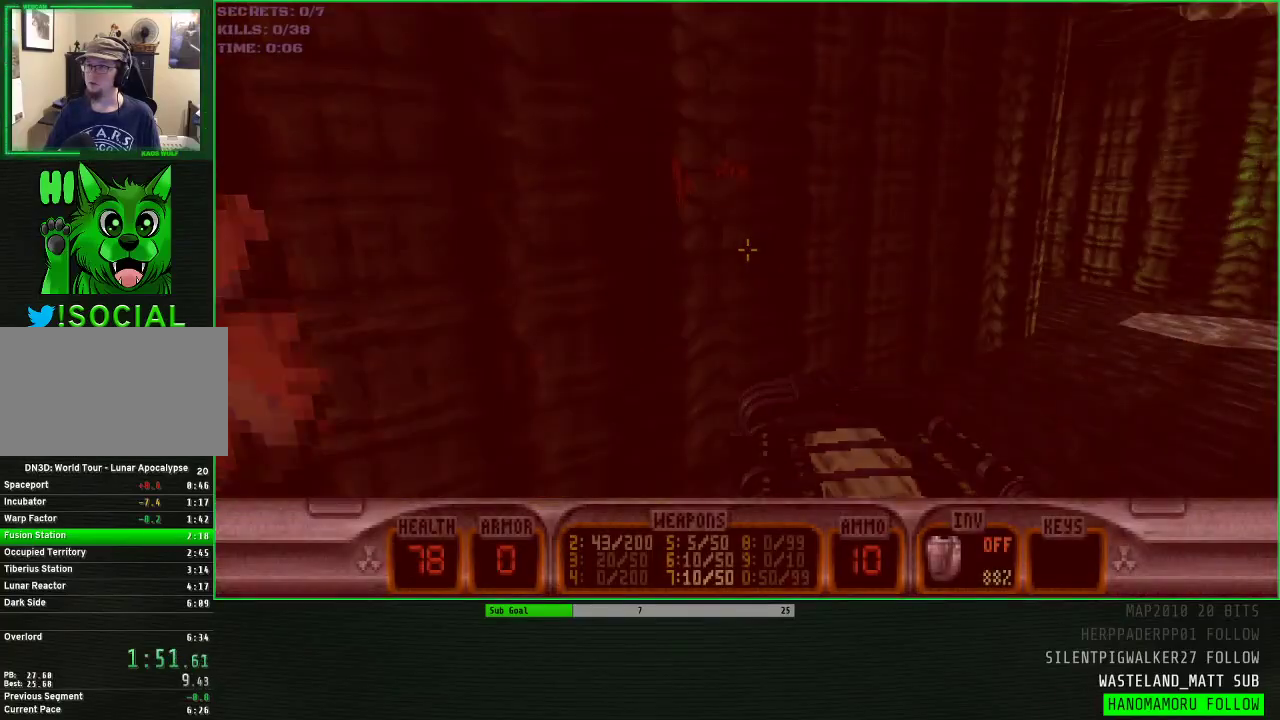
{"keys": ["d", "w"], "mouse": [], "events": [[167, "d", "down"], [217, "a", "up"], [267, "space", "down"], [450, "space", "up"]]}
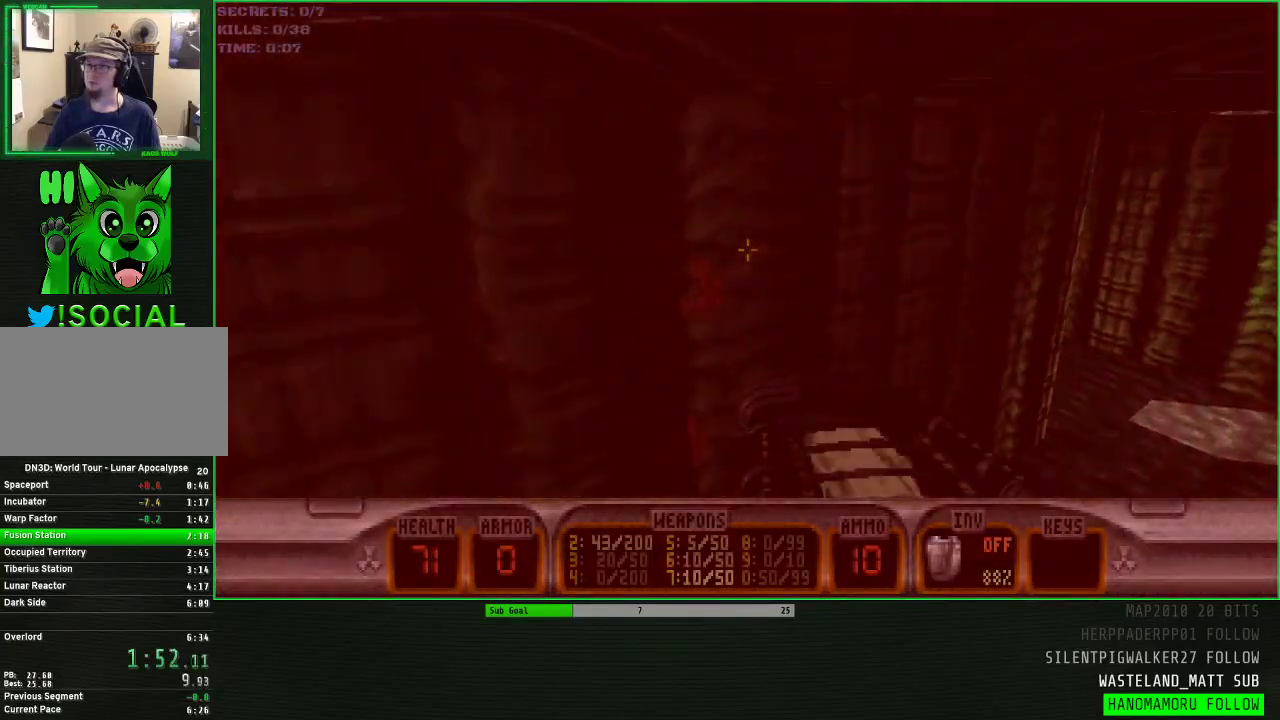
{"keys": ["a", "d", "w"], "mouse": [], "events": [[417, "a", "down"]]}
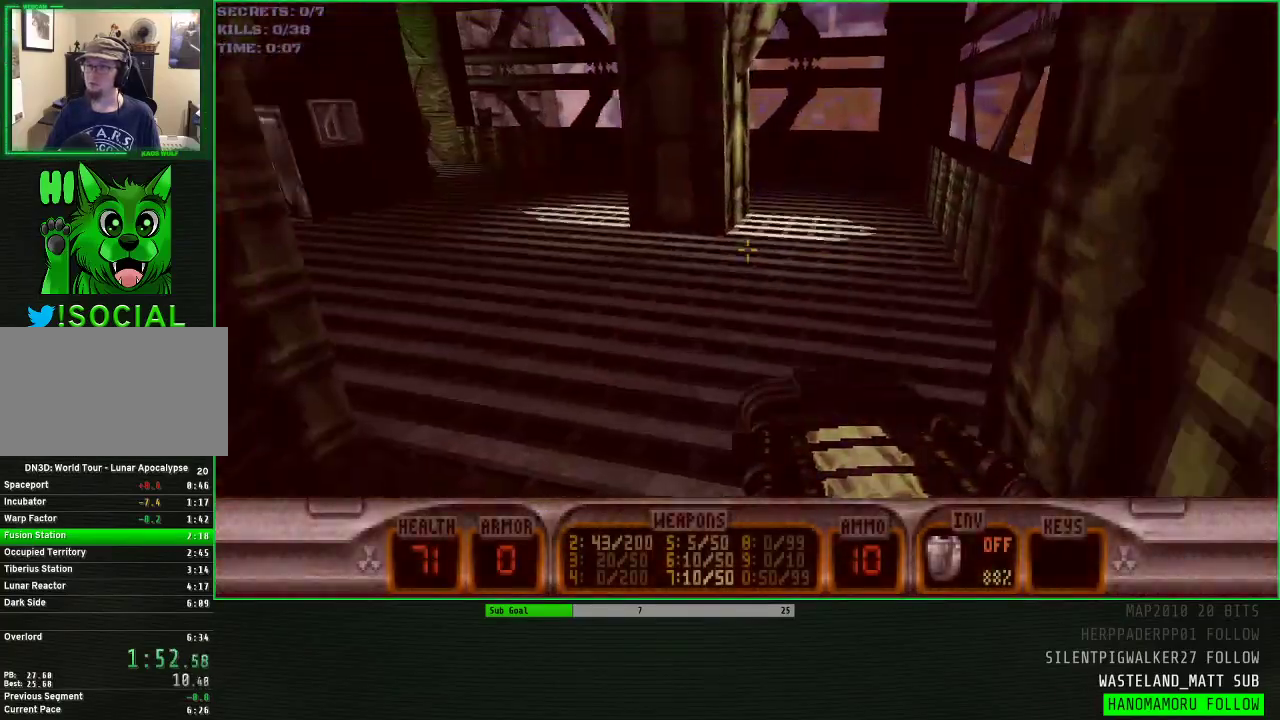
{"keys": ["w"], "mouse": [], "events": [[67, "d", "up"], [350, "a", "up"]]}
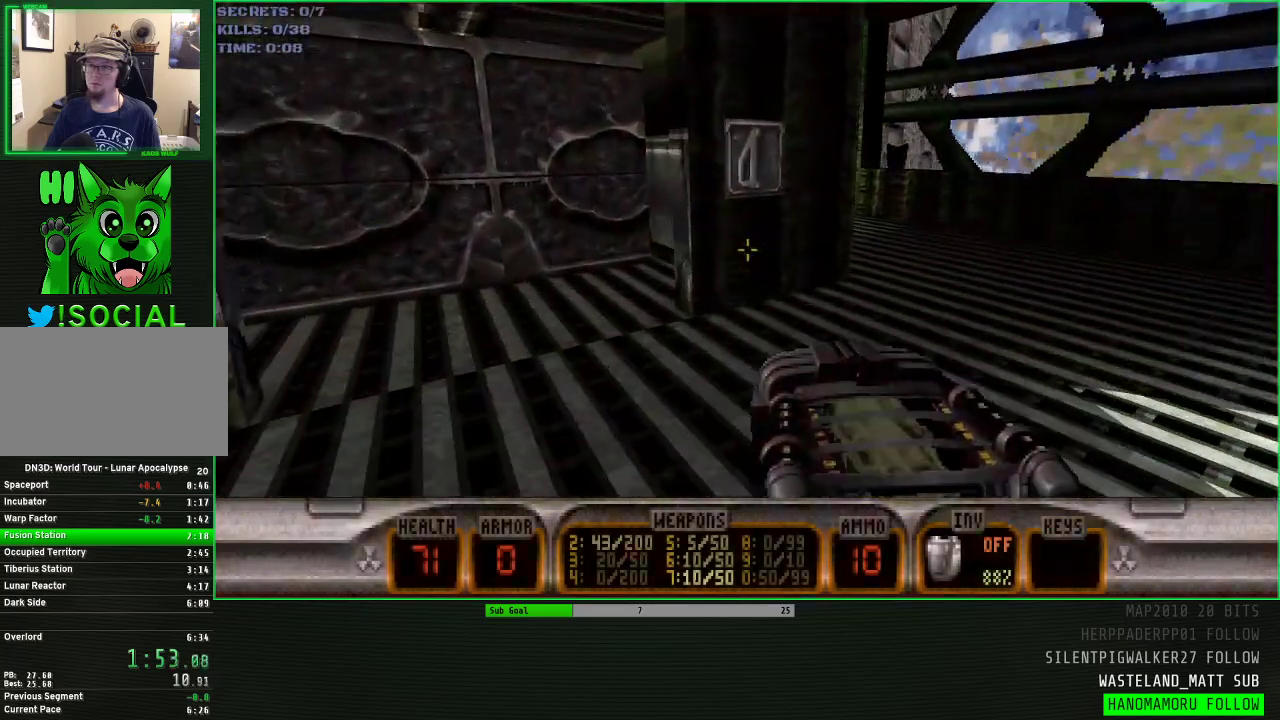
{"keys": [], "mouse": [], "events": [[83, "w", "up"], [133, "e", "down"], [217, "e", "up"]]}
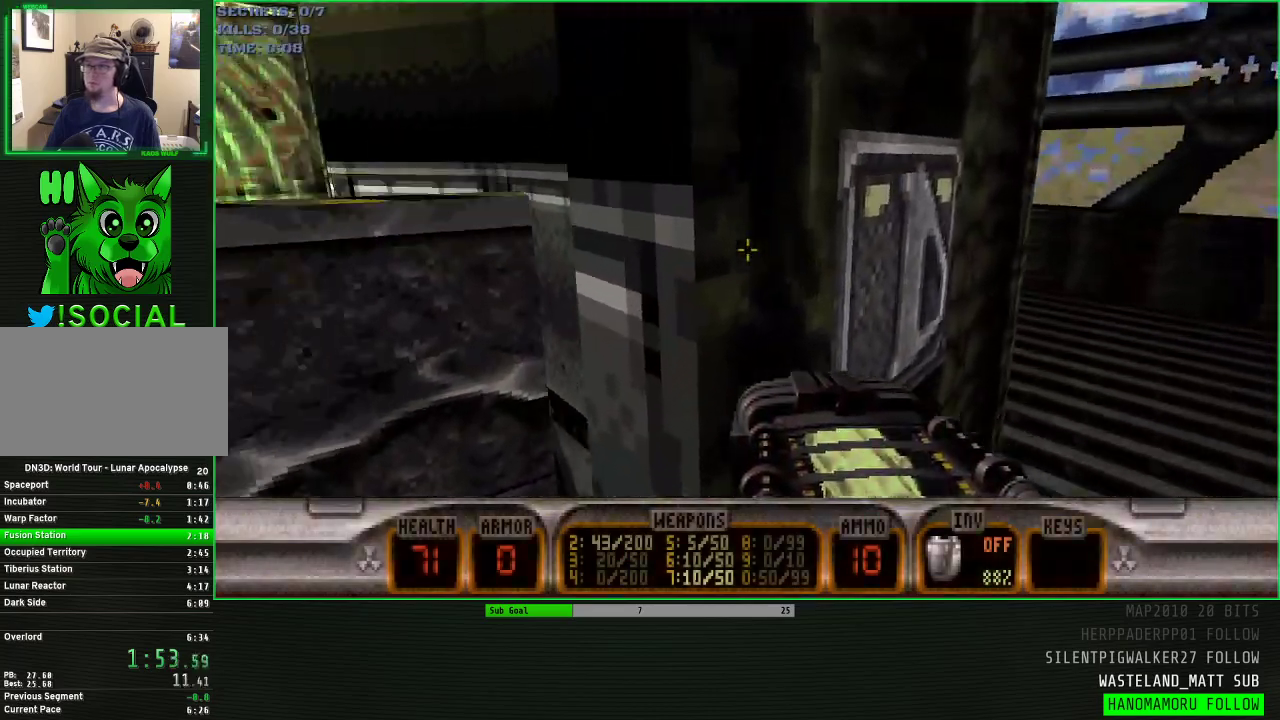
{"keys": ["w"], "mouse": [], "events": [[50, "a", "down"], [133, "a", "up"], [133, "w", "down"]]}
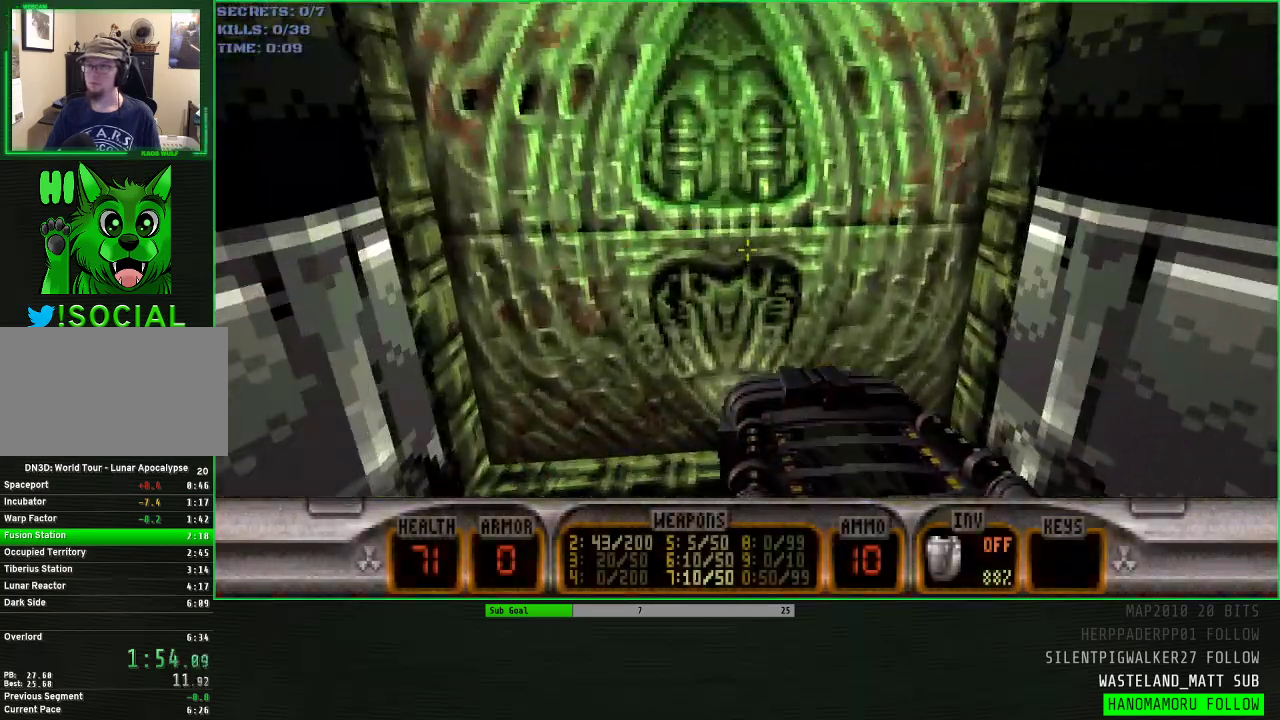
{"keys": ["f", "w"], "mouse": [], "events": [[17, "e", "down"], [67, "w", "up"], [117, "e", "up"], [200, "w", "down"], [483, "f", "down"]]}
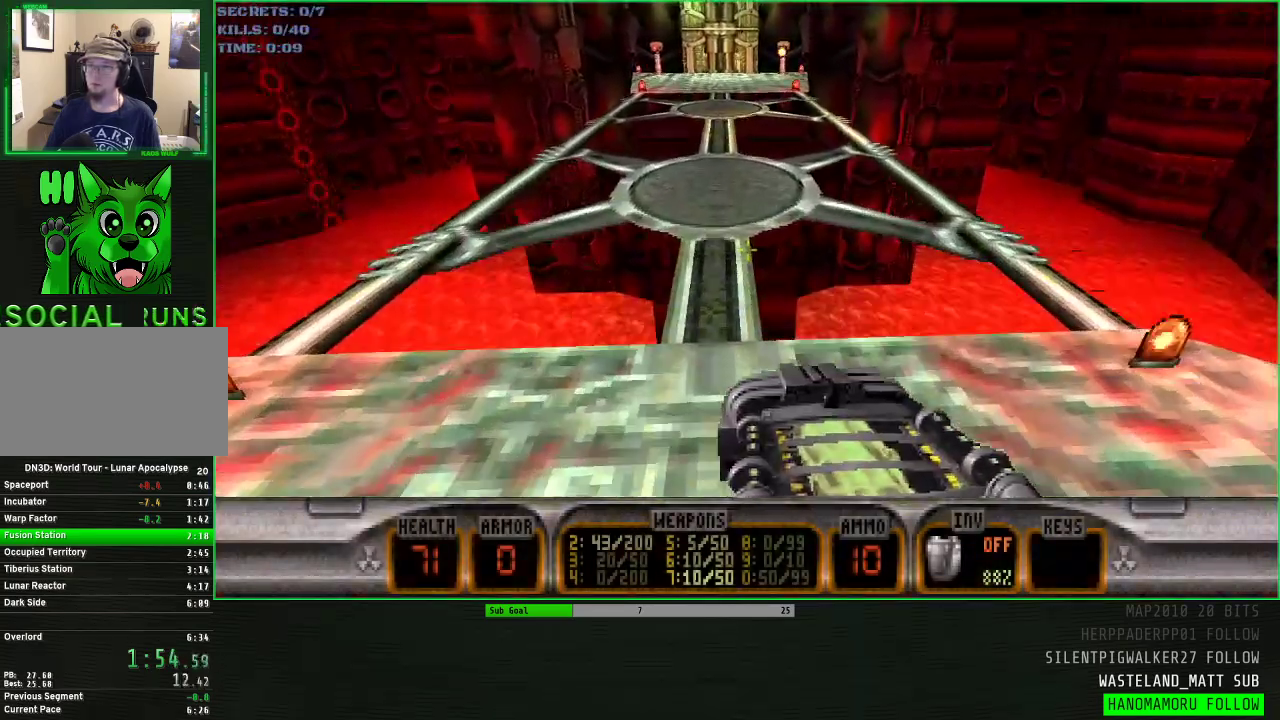
{"keys": ["space", "w"], "mouse": [], "events": [[83, "f", "up"], [167, "space", "down"]]}
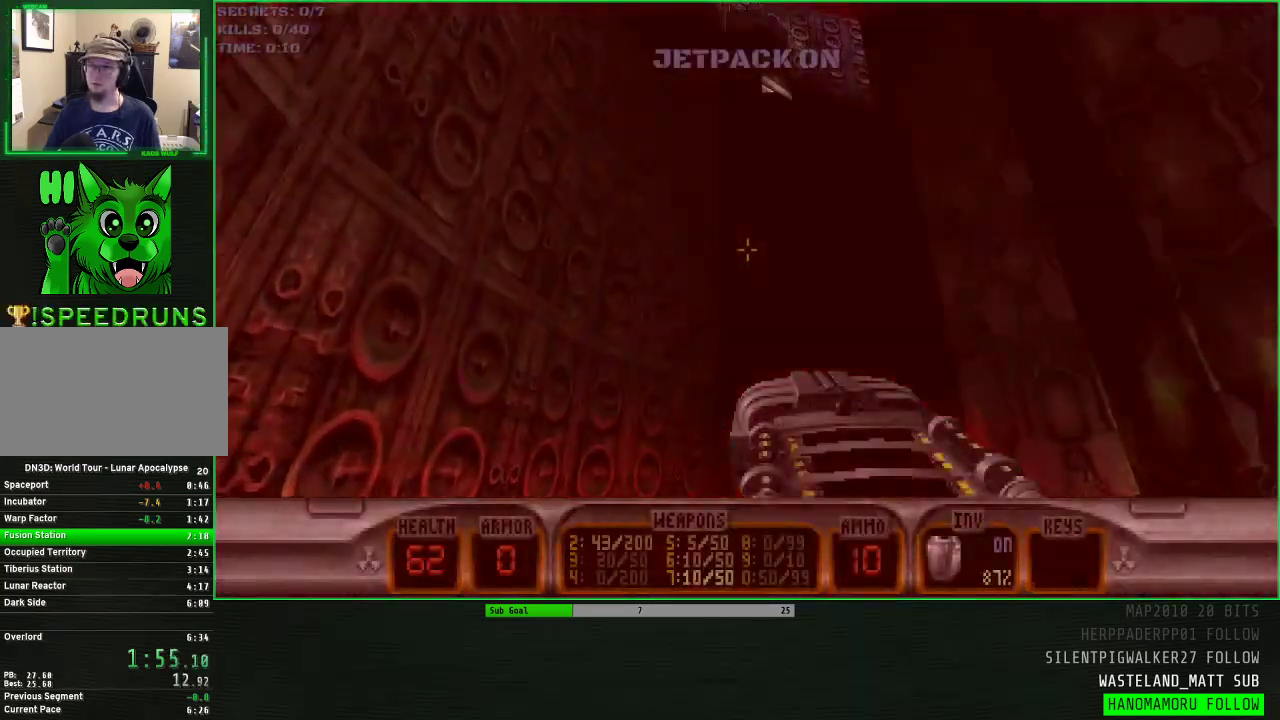
{"keys": ["space", "w"], "mouse": [], "events": []}
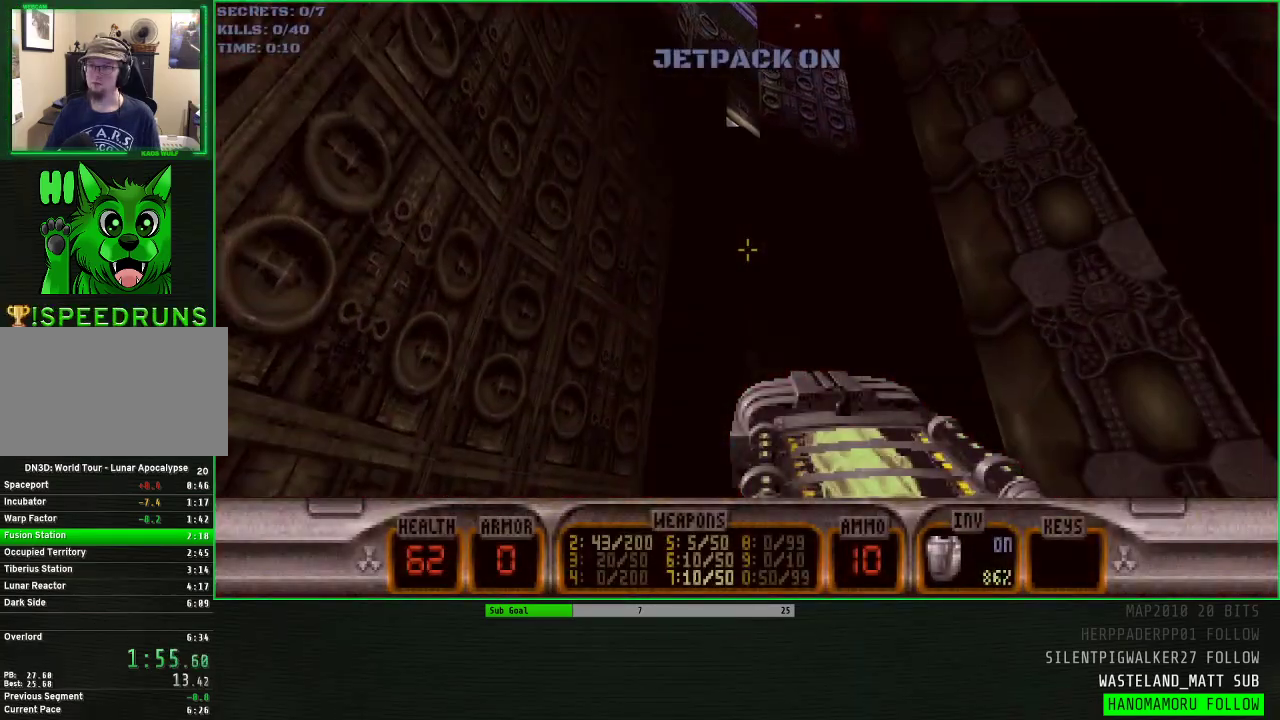
{"keys": ["space", "w"], "mouse": [], "events": []}